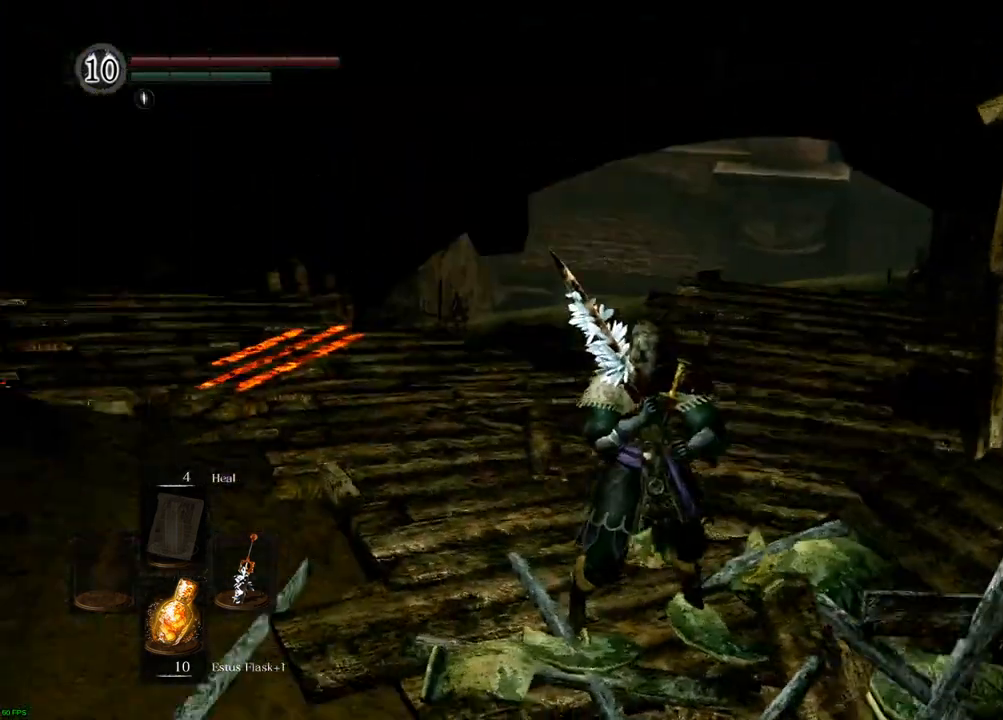
Gameplay with a controller (PlayStation layout); each line is a JSON object with the inputs held at the frame after it (dt_ms = milliseconds from this image to that frame). "events" lists button and stick changes between this image and that frame as [ms after this image, input, new state], when the widget could be followed in between. Not read: L3 R3.
{"dt_ms": 500, "buttons": [], "left_stick": "center", "right_stick": "up-left", "events": [[150, "right_stick", "center"], [417, "right_stick", "up-left"]]}
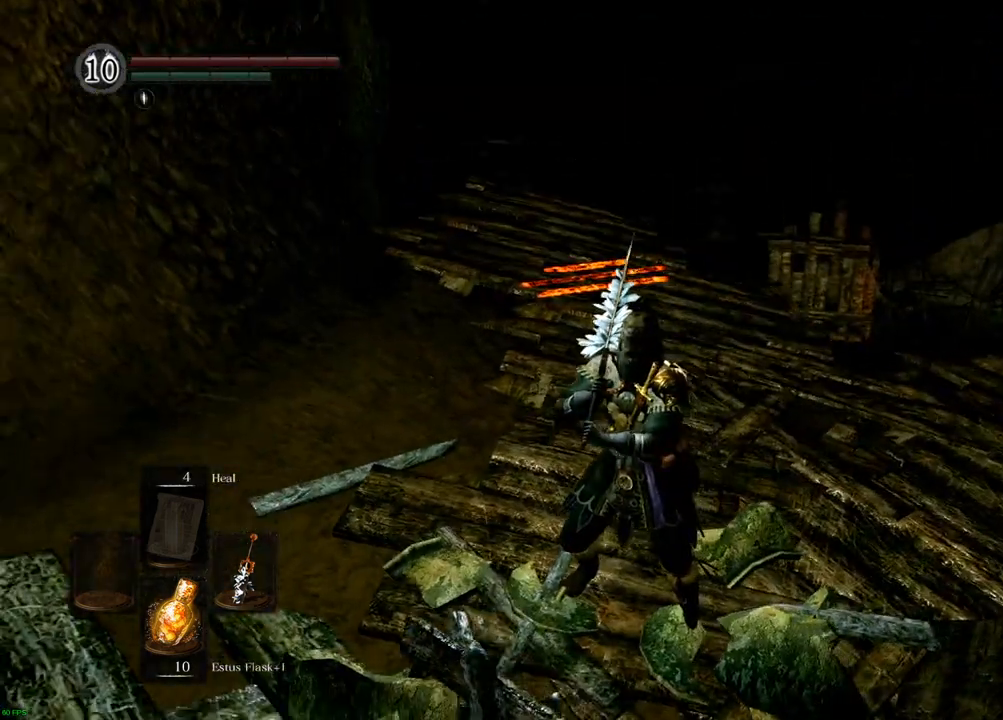
{"dt_ms": 500, "buttons": [], "left_stick": "center", "right_stick": "left", "events": [[100, "right_stick", "center"], [333, "right_stick", "left"]]}
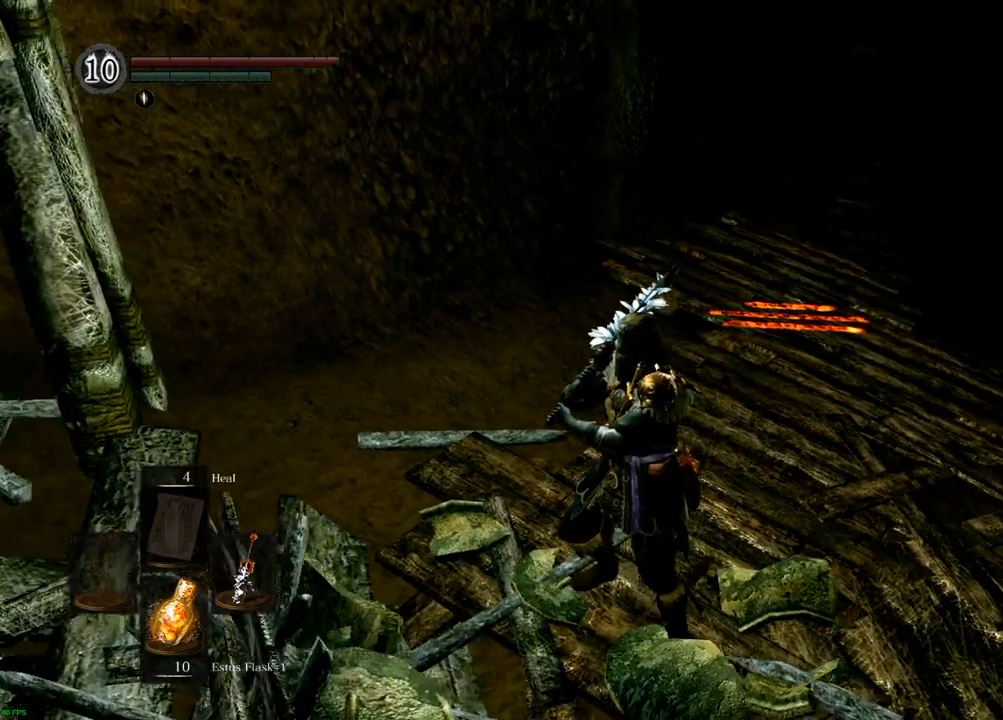
{"dt_ms": 500, "buttons": [], "left_stick": "center", "right_stick": "center", "events": [[17, "right_stick", "center"], [167, "left_stick", "down-right"], [433, "left_stick", "center"]]}
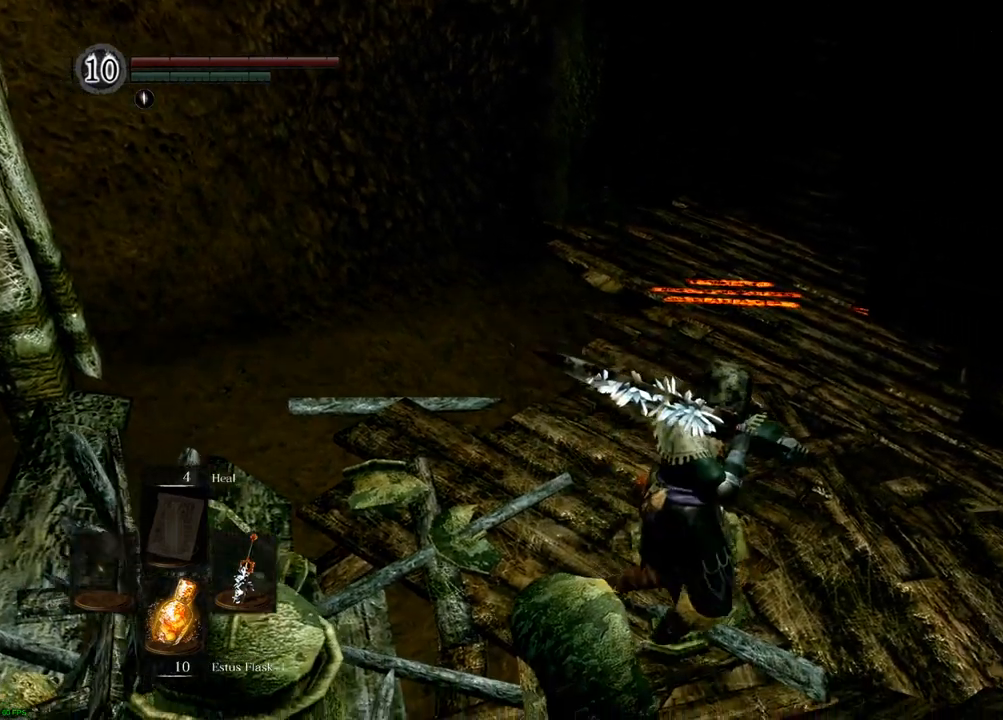
{"dt_ms": 500, "buttons": [], "left_stick": "center", "right_stick": "center"}
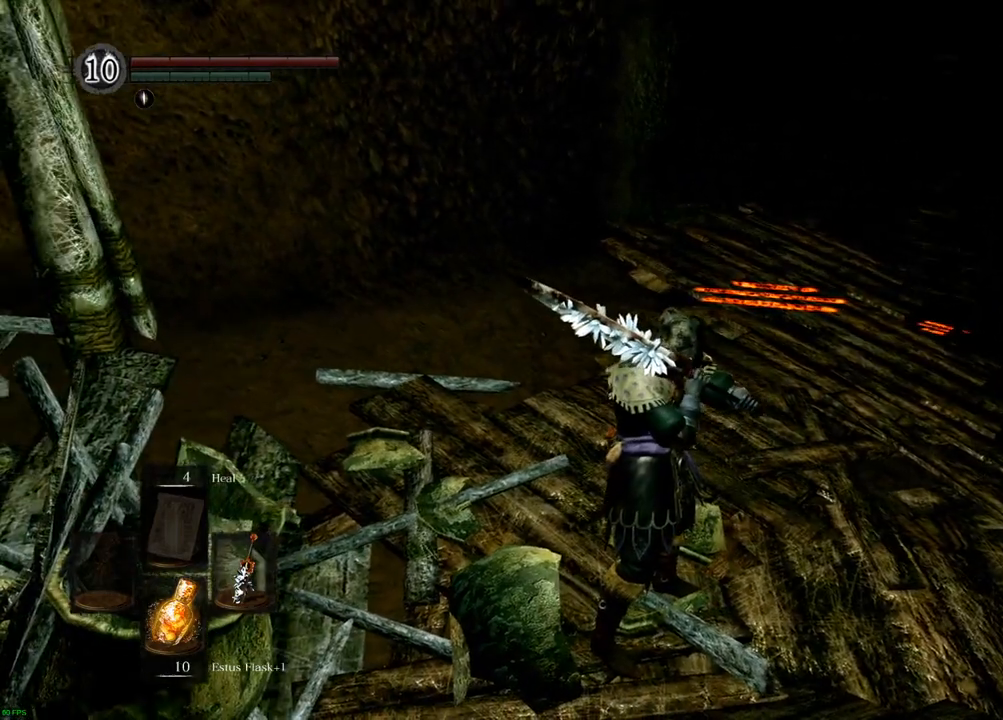
{"dt_ms": 500, "buttons": [], "left_stick": "center", "right_stick": "center", "events": [[300, "right_stick", "right"], [367, "right_stick", "center"]]}
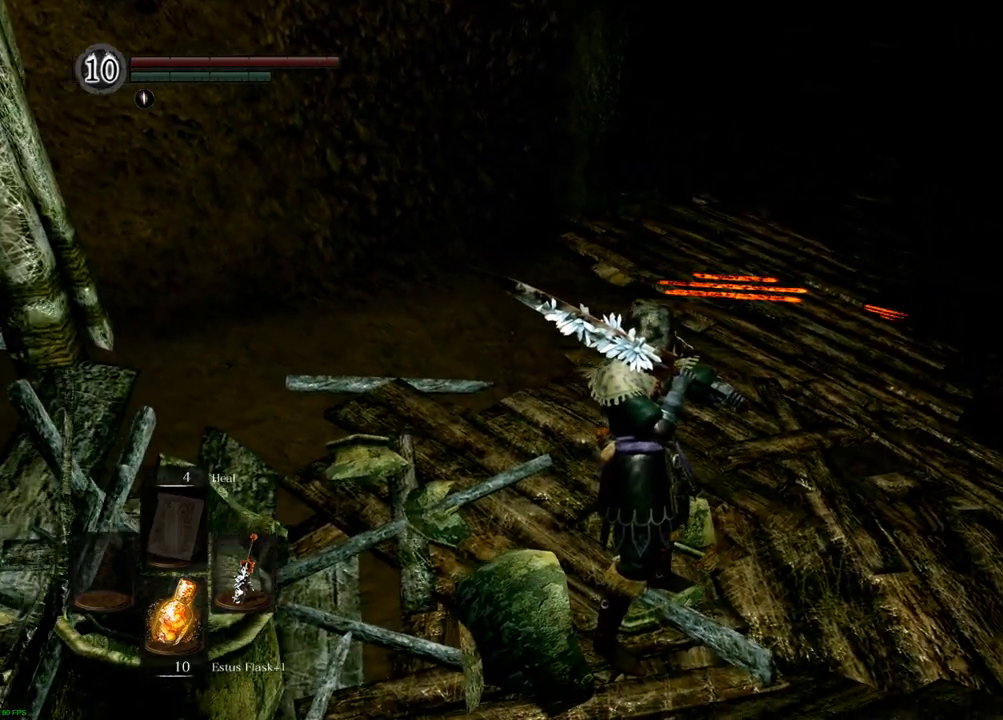
{"dt_ms": 500, "buttons": ["CIRCLE"], "left_stick": "up", "right_stick": "center", "events": [[150, "left_stick", "up"], [183, "CIRCLE", "down"], [217, "R2", "down"], [267, "R2", "up"]]}
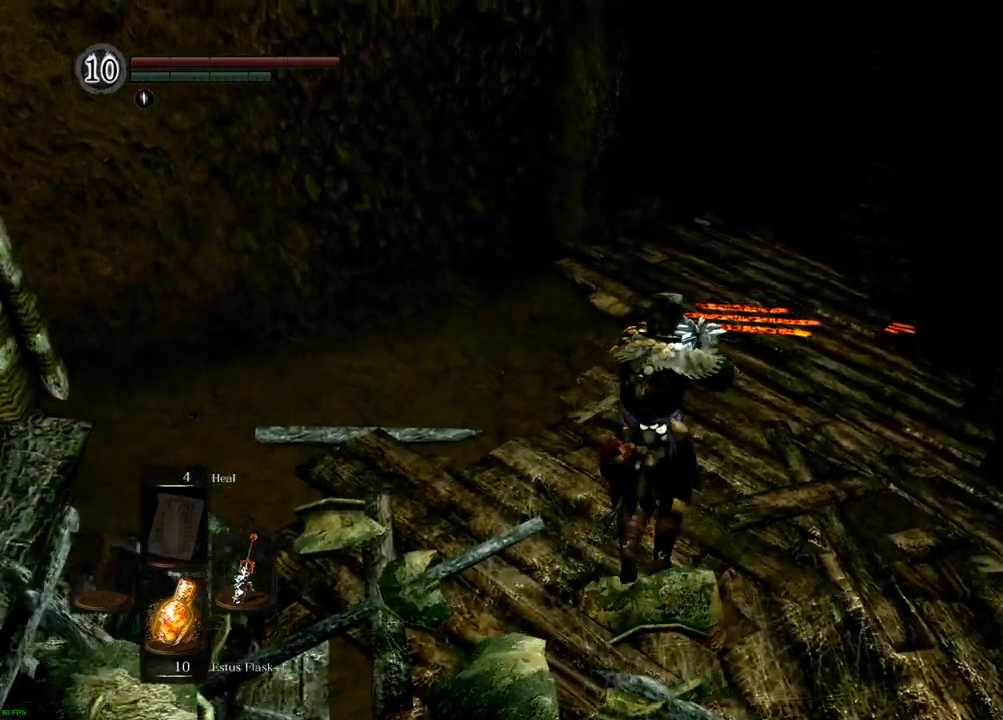
{"dt_ms": 500, "buttons": ["CIRCLE"], "left_stick": "up", "right_stick": "center", "events": []}
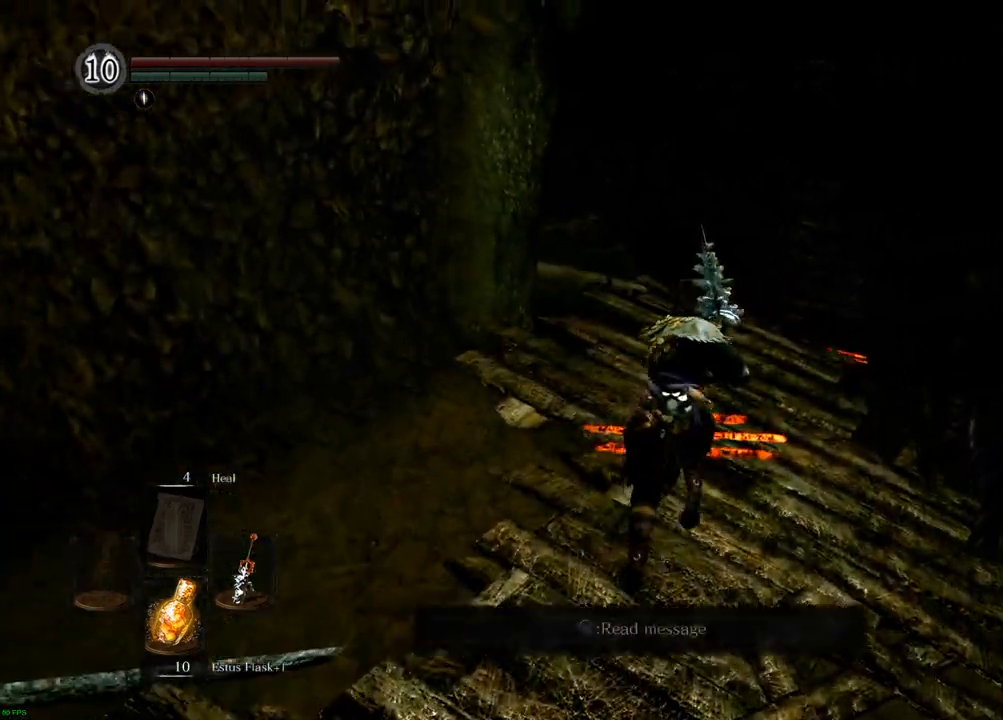
{"dt_ms": 500, "buttons": ["CIRCLE"], "left_stick": "up", "right_stick": "center", "events": []}
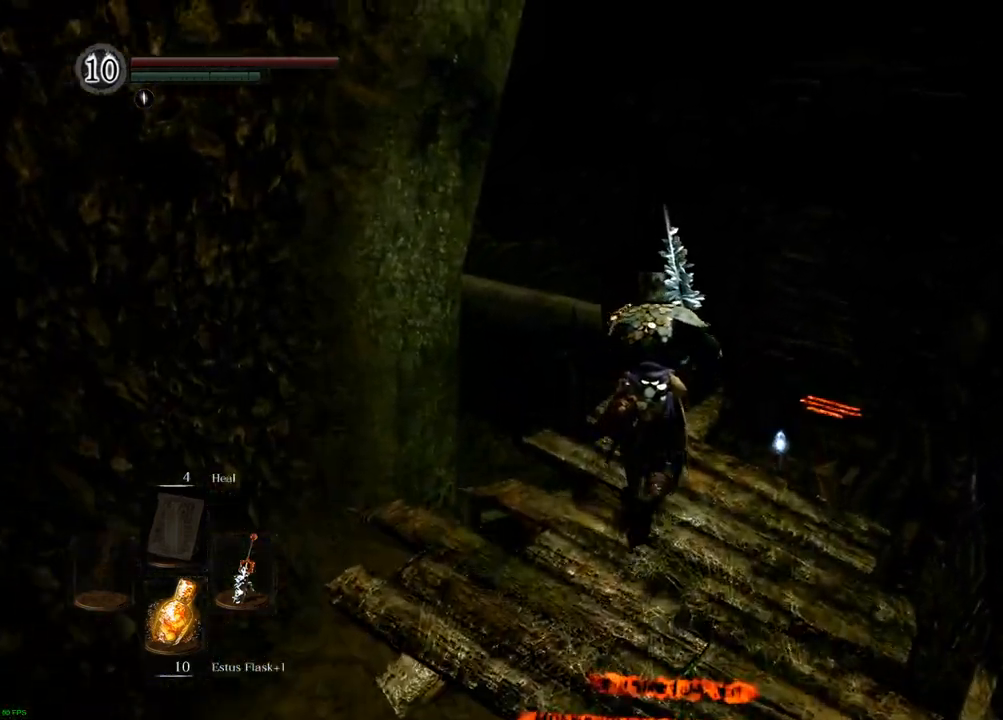
{"dt_ms": 500, "buttons": ["CIRCLE"], "left_stick": "up", "right_stick": "center", "events": [[167, "CIRCLE", "up"], [233, "CIRCLE", "down"]]}
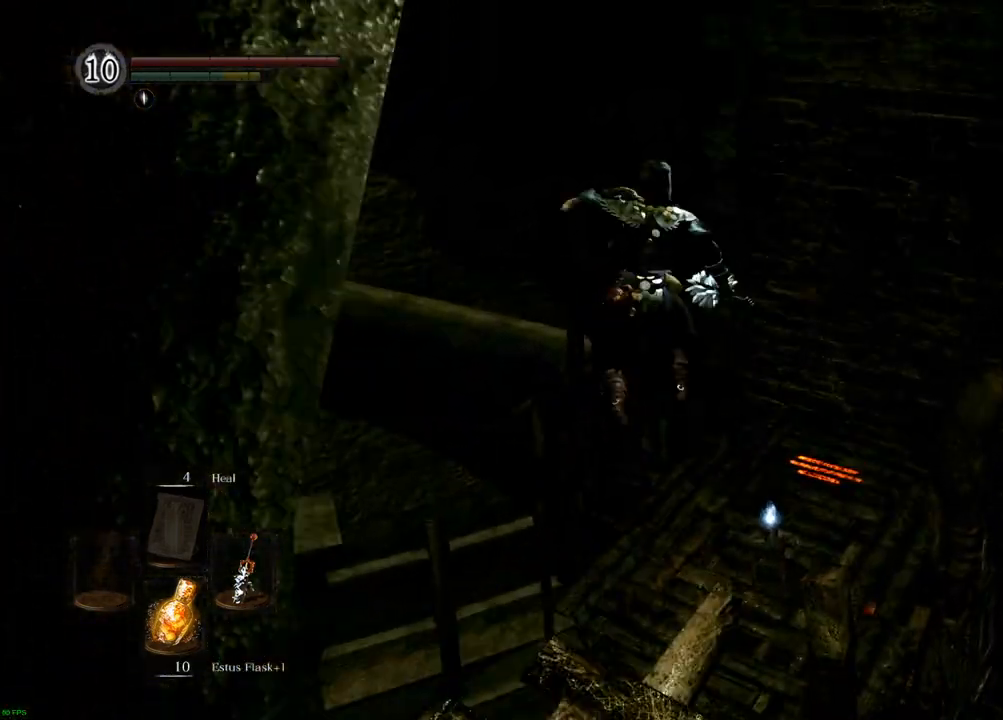
{"dt_ms": 500, "buttons": ["CIRCLE"], "left_stick": "up-right", "right_stick": "center", "events": [[33, "left_stick", "up-right"]]}
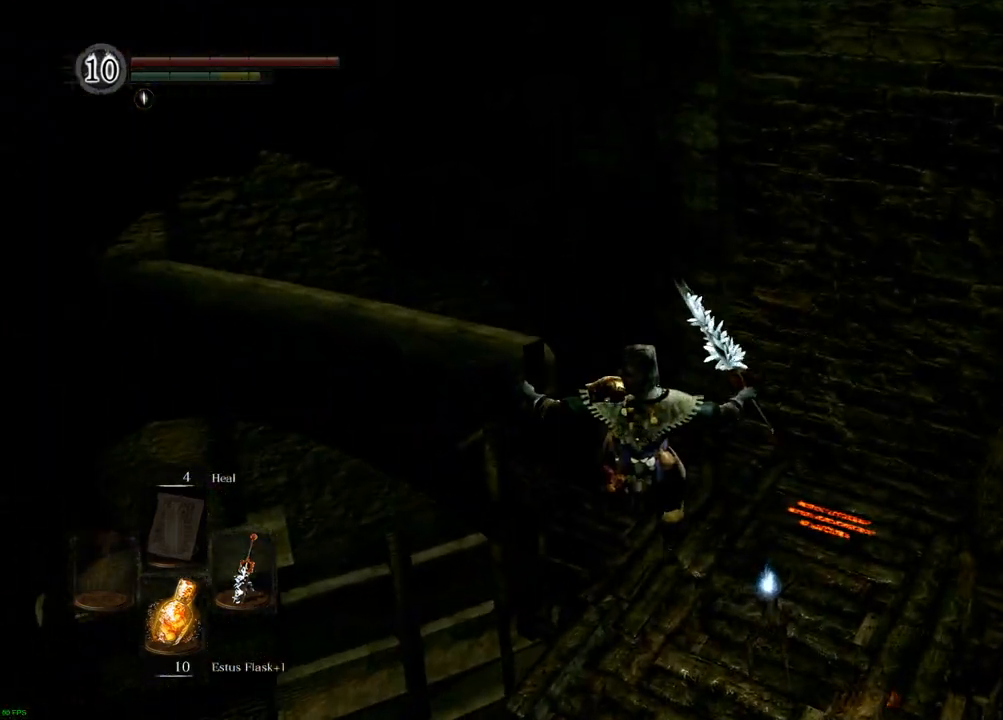
{"dt_ms": 500, "buttons": ["CIRCLE"], "left_stick": "up-right", "right_stick": "center", "events": []}
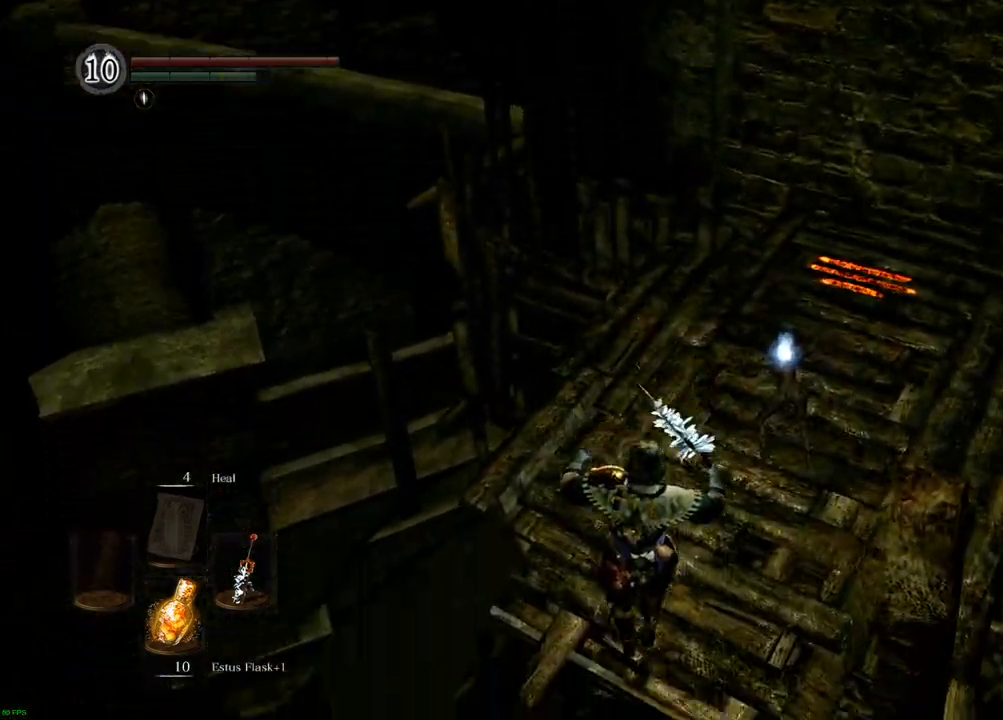
{"dt_ms": 500, "buttons": ["CIRCLE"], "left_stick": "up-right", "right_stick": "center", "events": []}
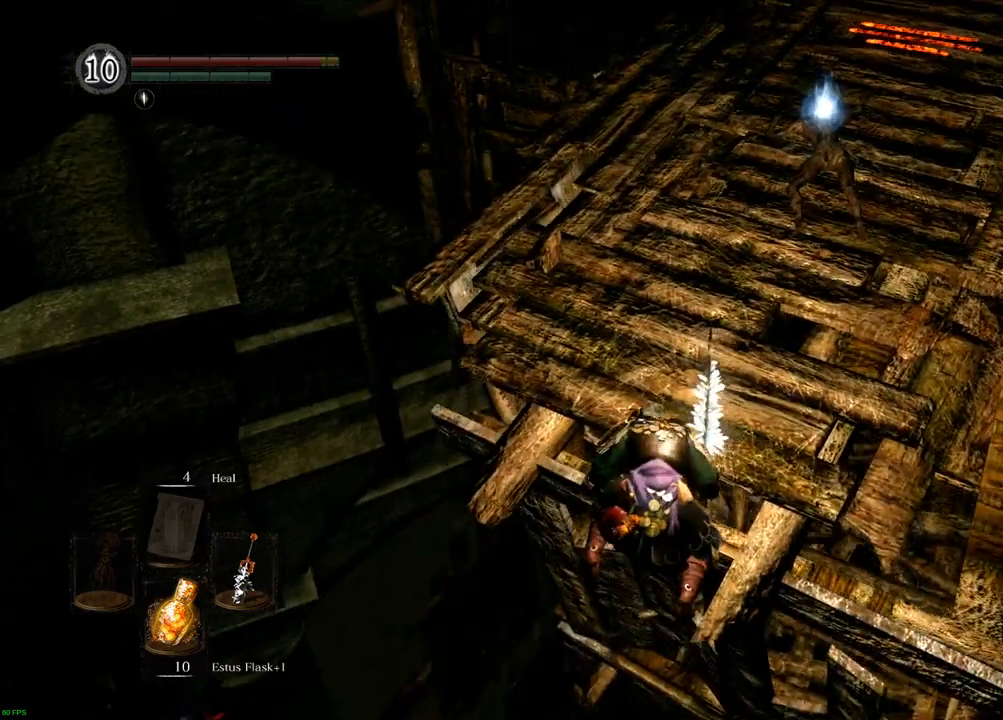
{"dt_ms": 500, "buttons": [], "left_stick": "up-right", "right_stick": "center", "events": [[167, "CIRCLE", "up"]]}
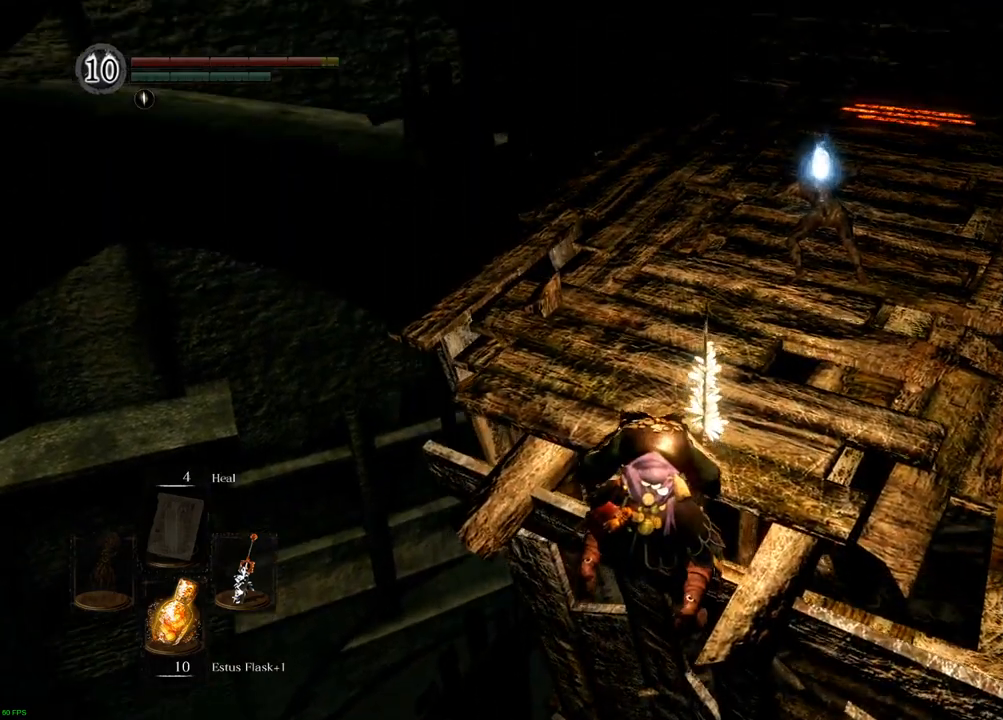
{"dt_ms": 1000, "buttons": [], "left_stick": "up-right", "right_stick": "center", "events": [[200, "CIRCLE", "down"], [283, "CIRCLE", "up"]]}
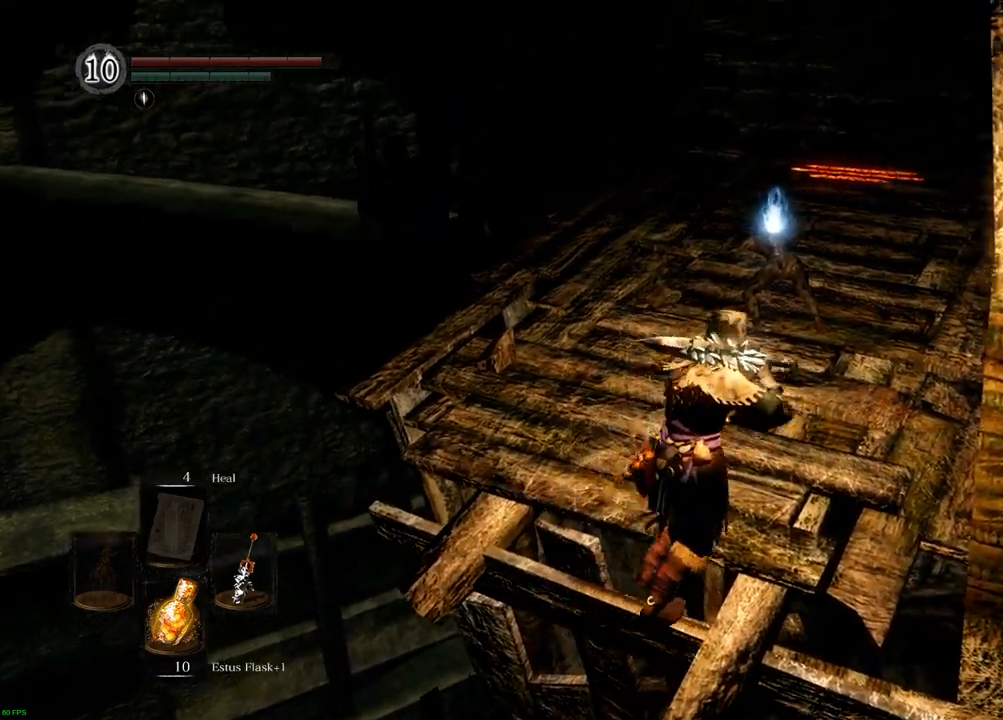
{"dt_ms": 500, "buttons": [], "left_stick": "up", "right_stick": "center", "events": [[250, "left_stick", "up"]]}